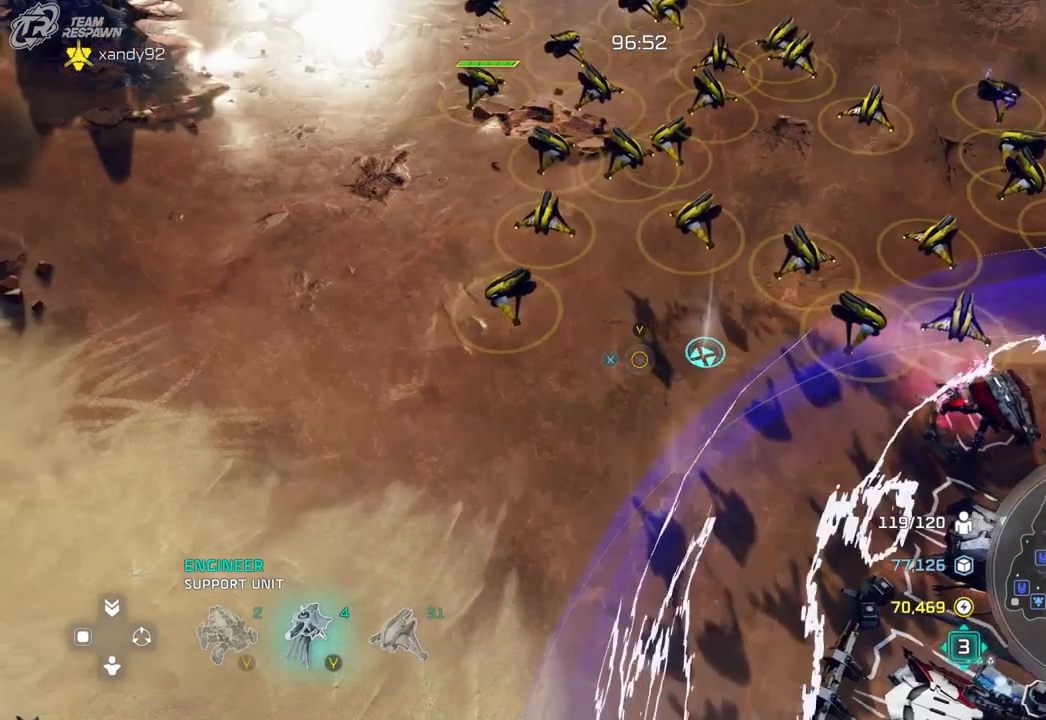
Gameplay with a controller (Xbox layout); each line is a JSON object with the inputs held at the frame after it (dt_ms = milliseconds from this image to that frame). "events" lists button and stick changes between this image and that frame as [ms after this image, input, new state], when the widget could be followed in between. Not read: B DPAD_DOWN HOME L2 L3 R2 R3 SELECT X.
{"dt_ms": 500, "buttons": [], "left_stick": "up", "right_stick": "center", "events": [[100, "left_stick", "up"], [233, "left_stick", "center"], [433, "left_stick", "up-left"], [500, "left_stick", "up"]]}
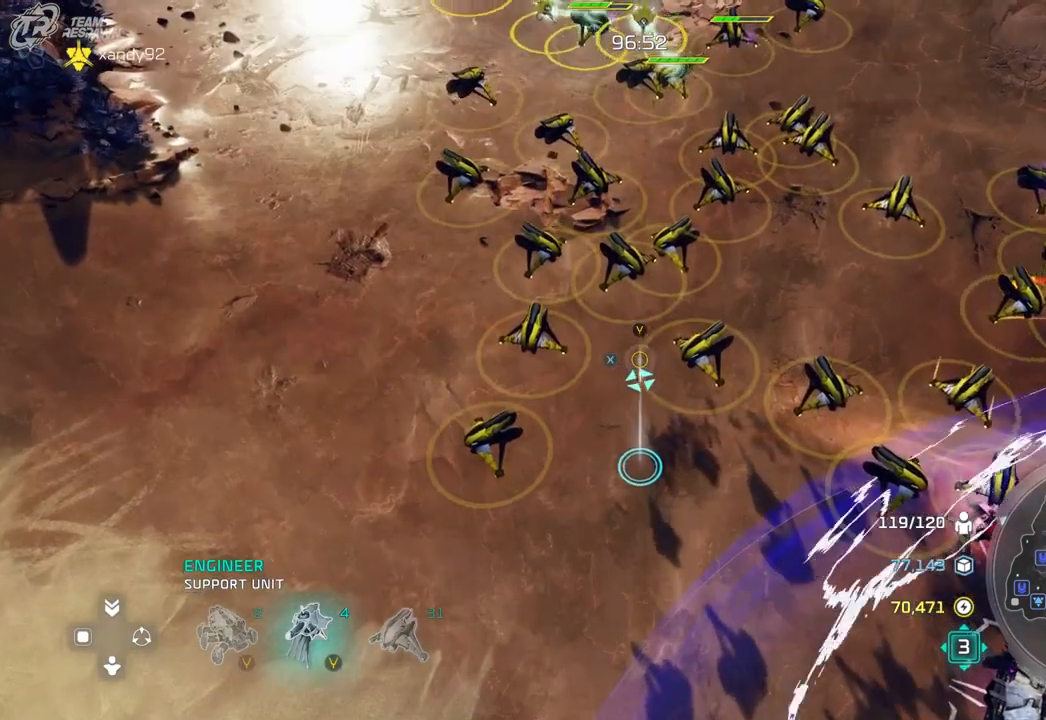
{"dt_ms": 500, "buttons": [], "left_stick": "center", "right_stick": "center", "events": [[100, "left_stick", "center"]]}
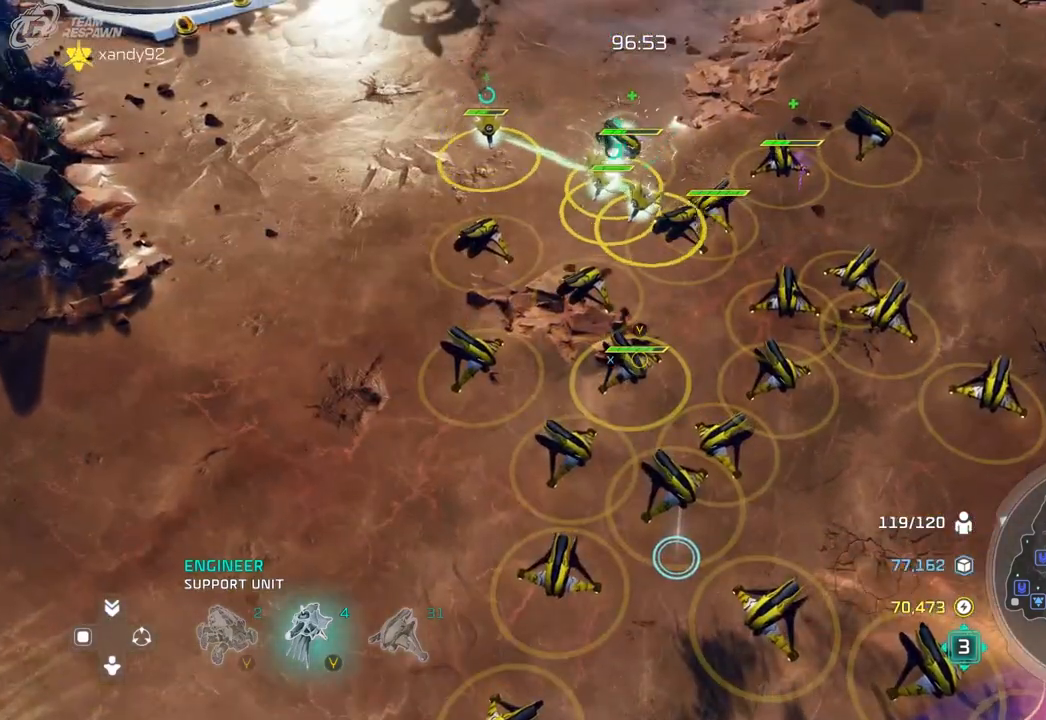
{"dt_ms": 500, "buttons": [], "left_stick": "center", "right_stick": "center", "events": [[167, "left_stick", "up-right"], [300, "left_stick", "center"]]}
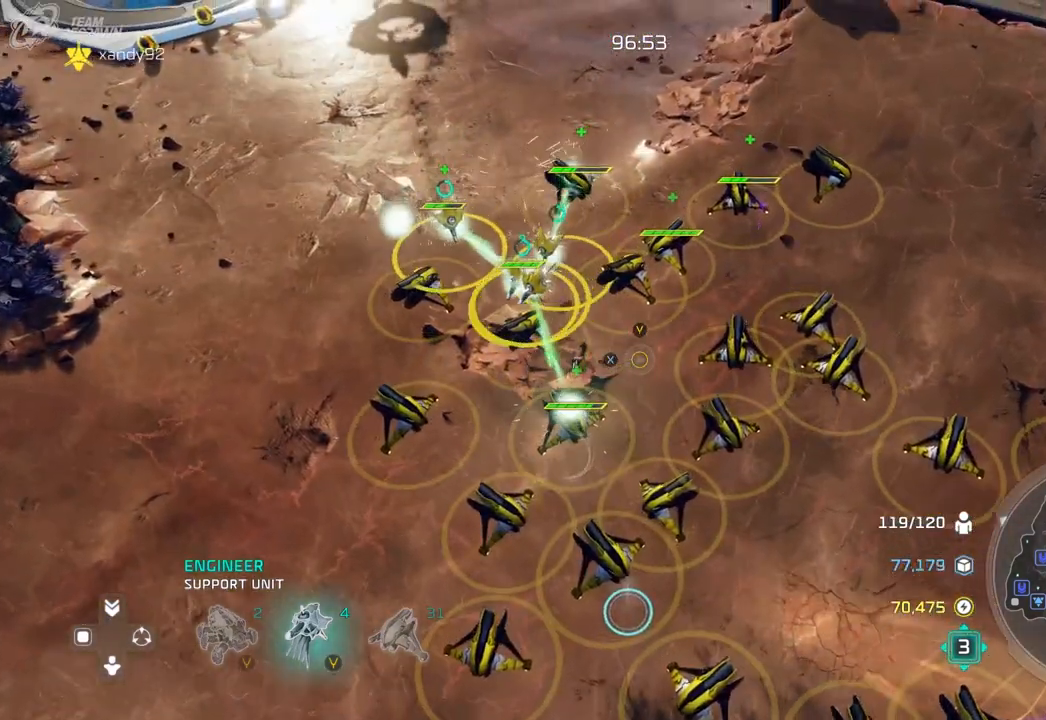
{"dt_ms": 500, "buttons": [], "left_stick": "center", "right_stick": "center", "events": [[67, "left_stick", "up-right"], [233, "left_stick", "center"]]}
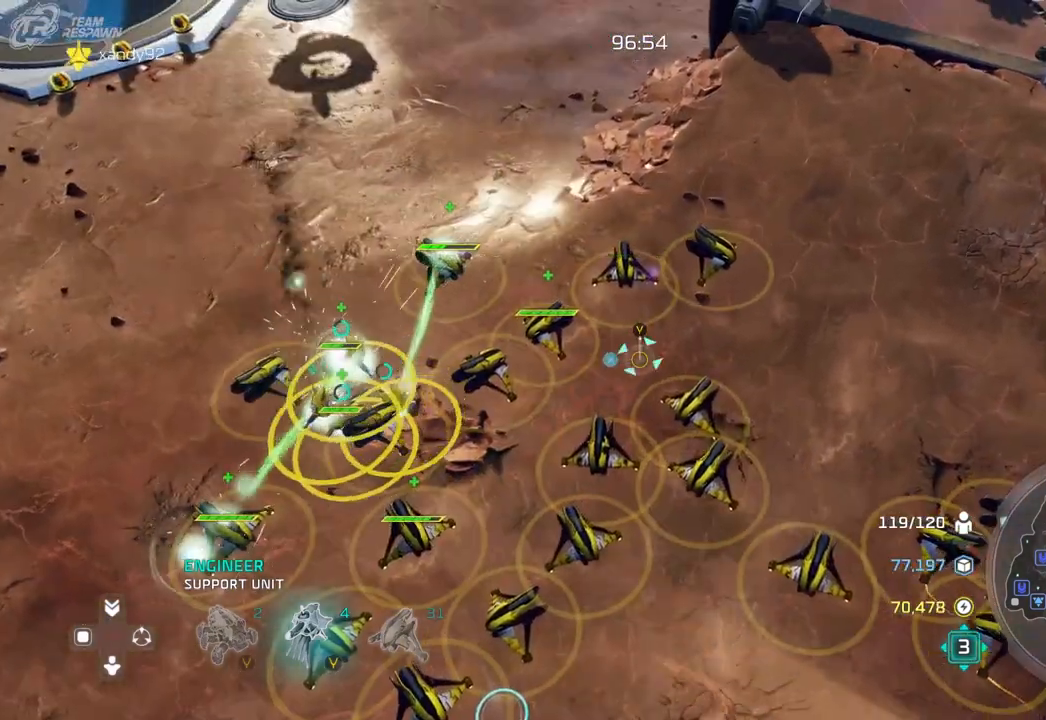
{"dt_ms": 500, "buttons": [], "left_stick": "center", "right_stick": "center", "events": []}
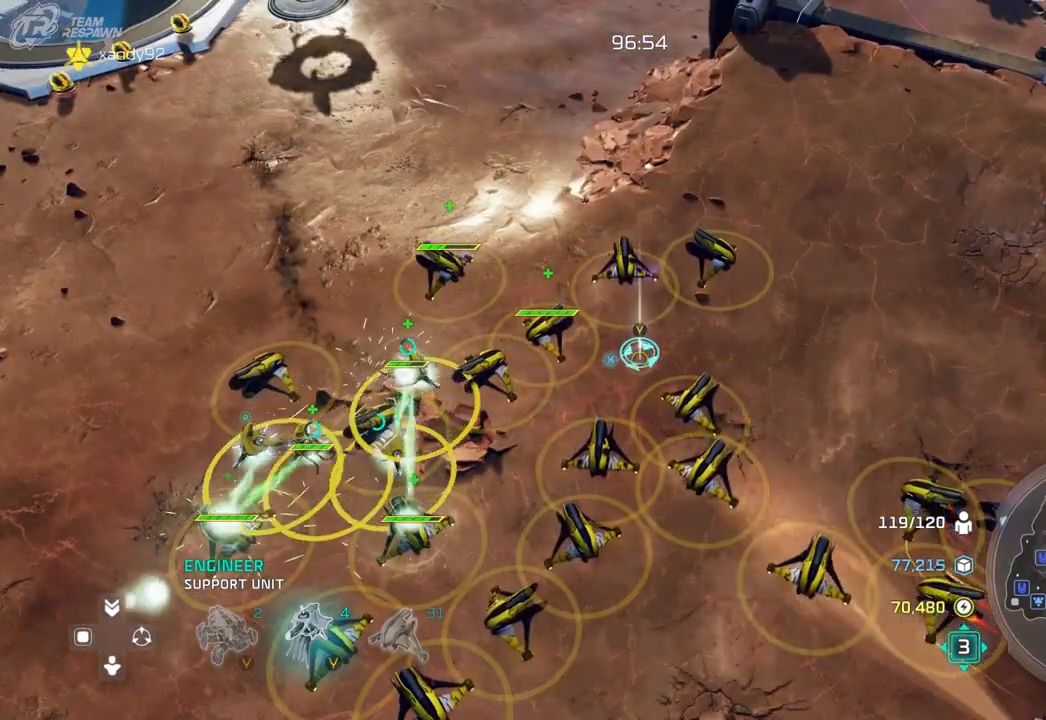
{"dt_ms": 500, "buttons": [], "left_stick": "center", "right_stick": "center", "events": []}
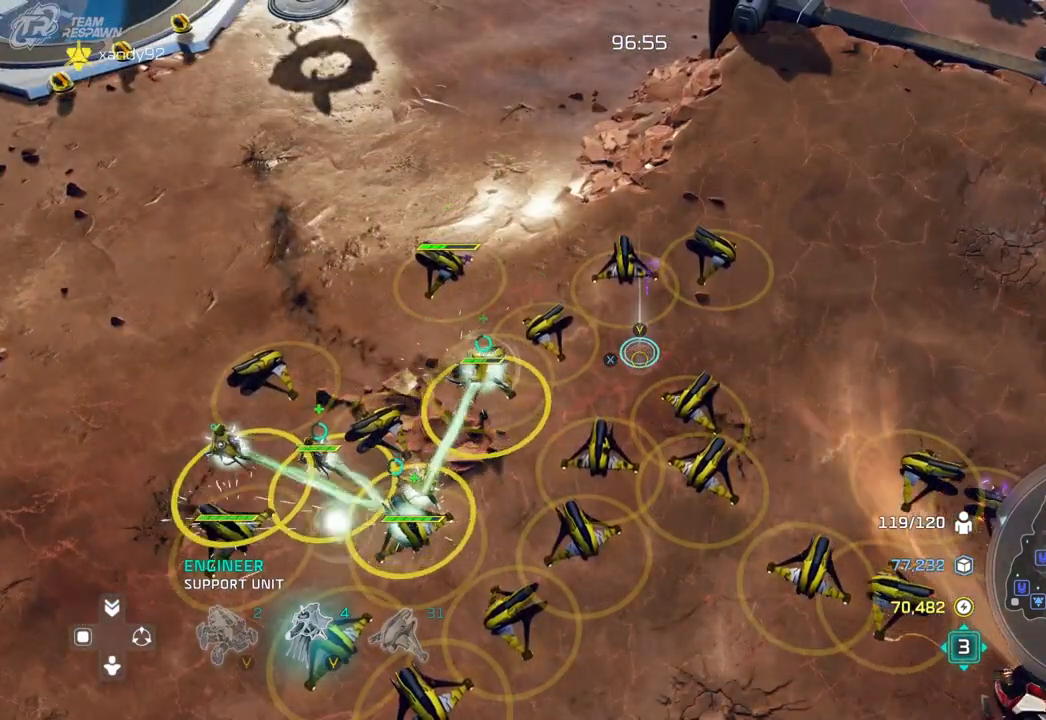
{"dt_ms": 500, "buttons": [], "left_stick": "center", "right_stick": "center", "events": []}
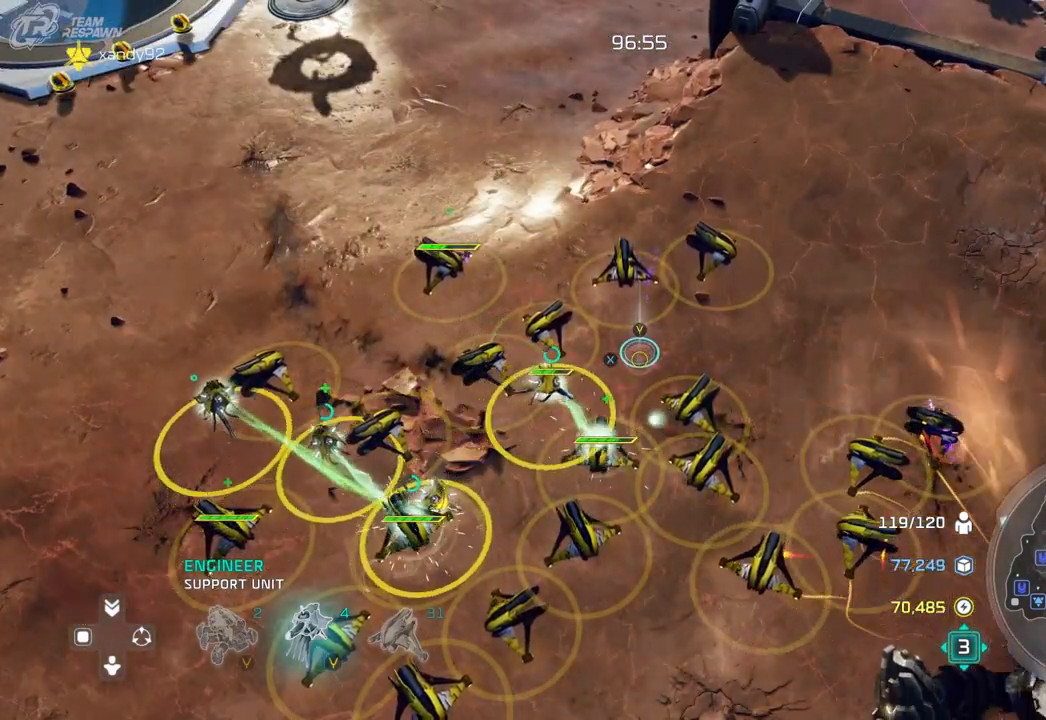
{"dt_ms": 500, "buttons": [], "left_stick": "center", "right_stick": "center", "events": [[100, "right_stick", "left"], [200, "left_stick", "up"], [300, "left_stick", "center"], [300, "right_stick", "center"]]}
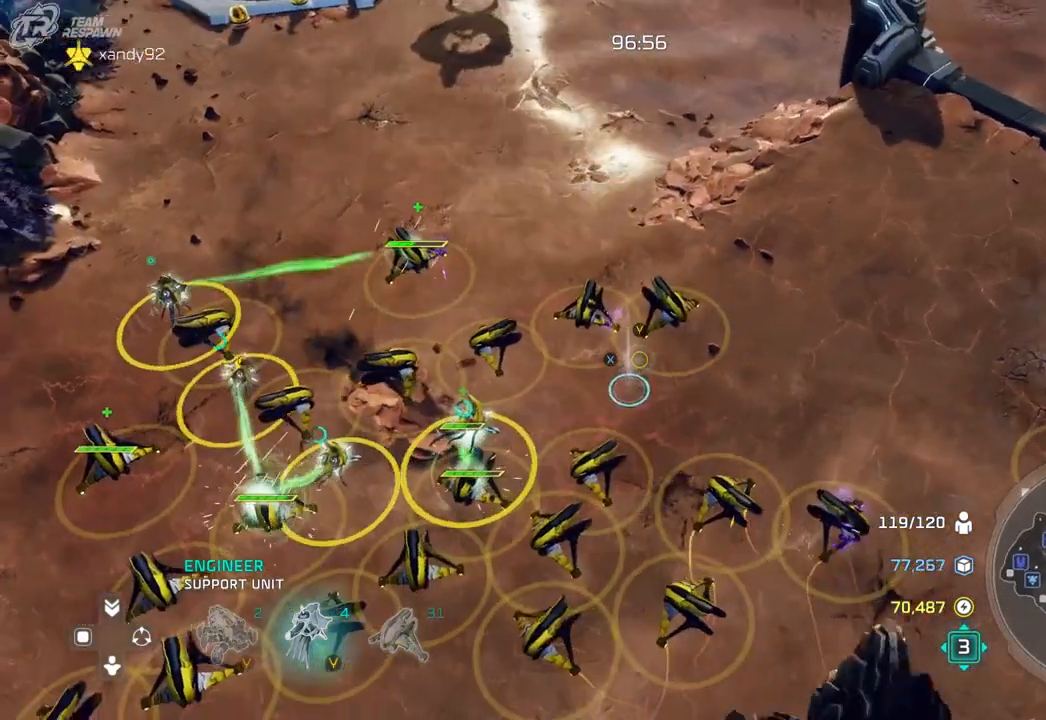
{"dt_ms": 1000, "buttons": [], "left_stick": "down-right", "right_stick": "center", "events": [[33, "left_stick", "left"], [167, "left_stick", "center"], [500, "left_stick", "up"], [600, "left_stick", "center"], [1000, "left_stick", "down-right"]]}
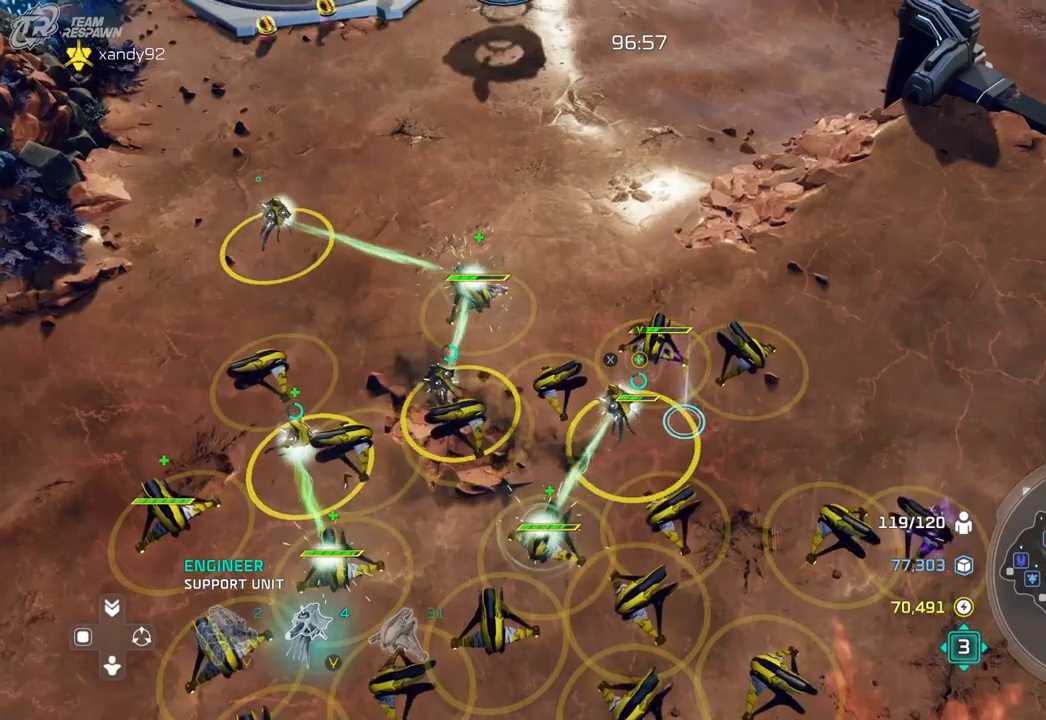
{"dt_ms": 1000, "buttons": [], "left_stick": "center", "right_stick": "center", "events": [[167, "left_stick", "center"], [400, "left_stick", "right"], [533, "left_stick", "center"]]}
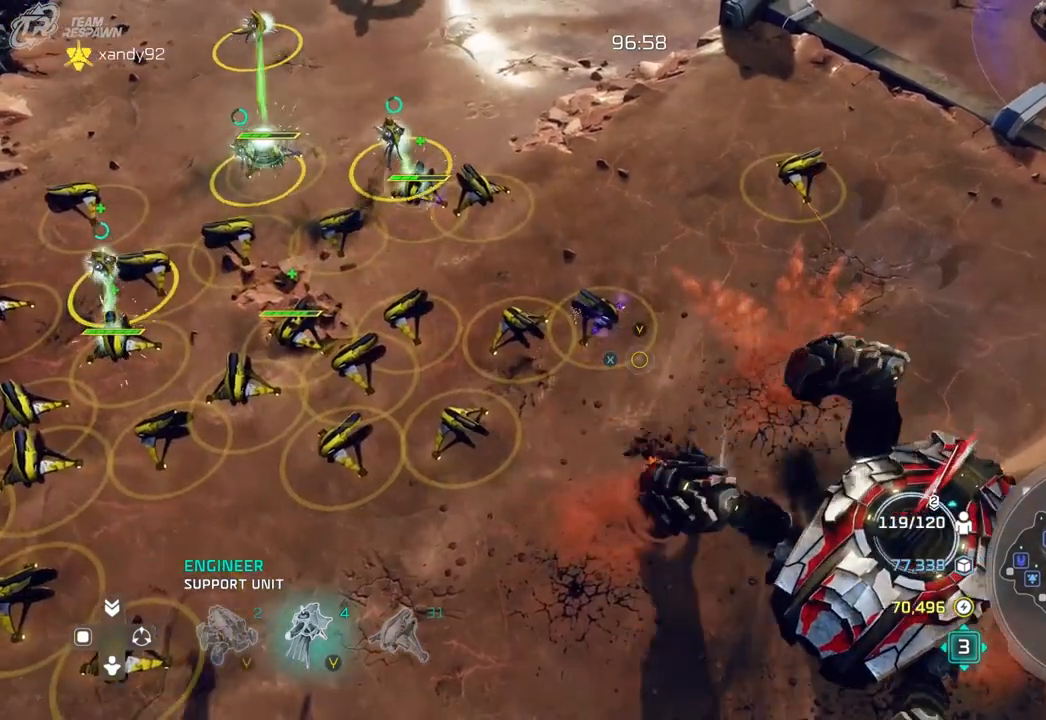
{"dt_ms": 500, "buttons": [], "left_stick": "center", "right_stick": "center"}
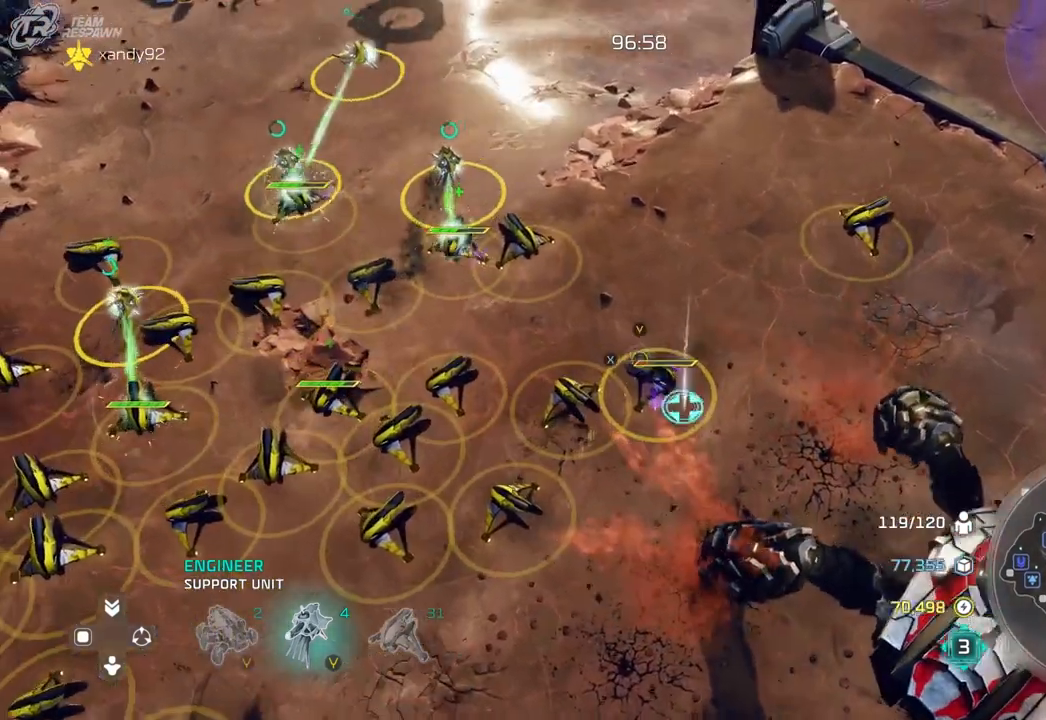
{"dt_ms": 500, "buttons": [], "left_stick": "center", "right_stick": "center", "events": []}
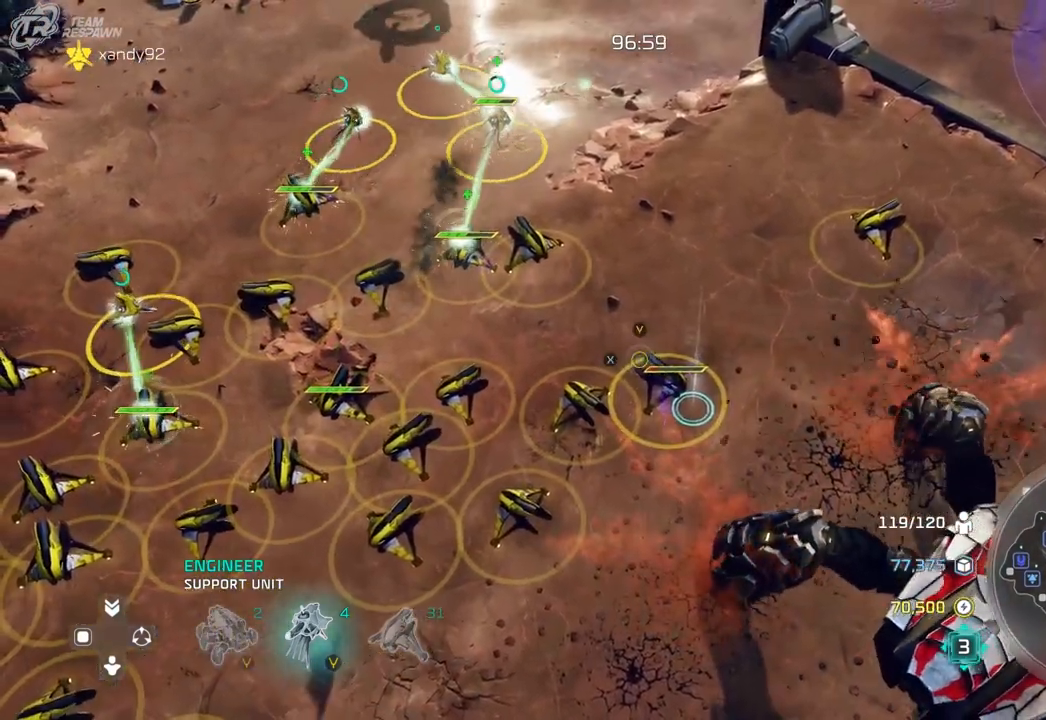
{"dt_ms": 500, "buttons": [], "left_stick": "center", "right_stick": "center", "events": []}
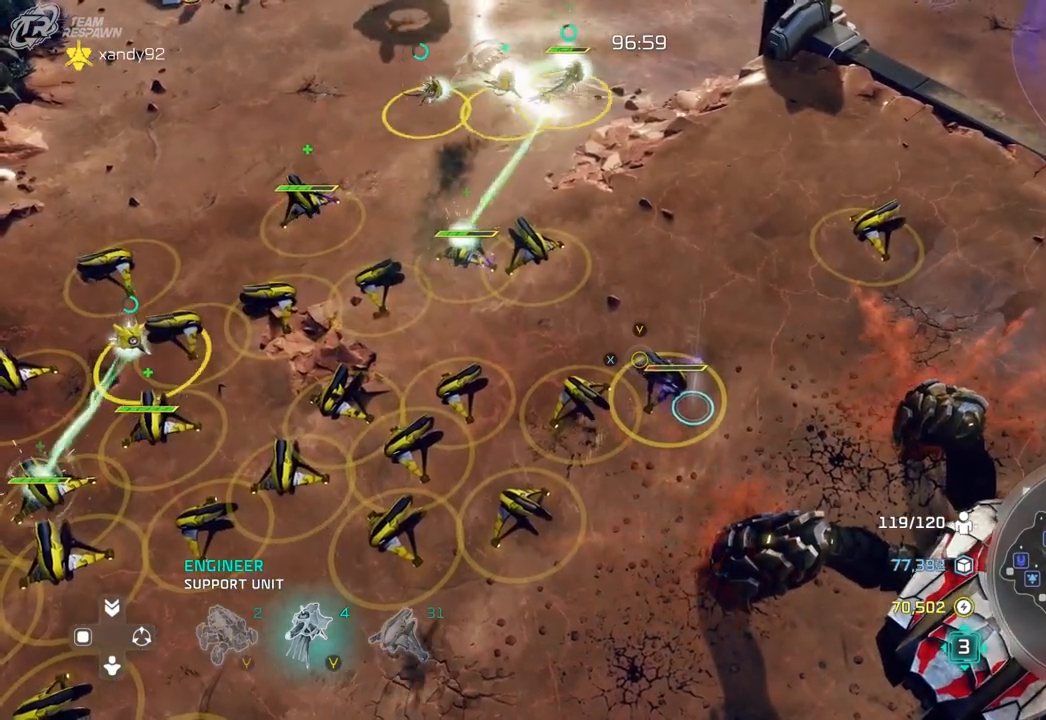
{"dt_ms": 500, "buttons": [], "left_stick": "down", "right_stick": "center", "events": [[433, "left_stick", "down"]]}
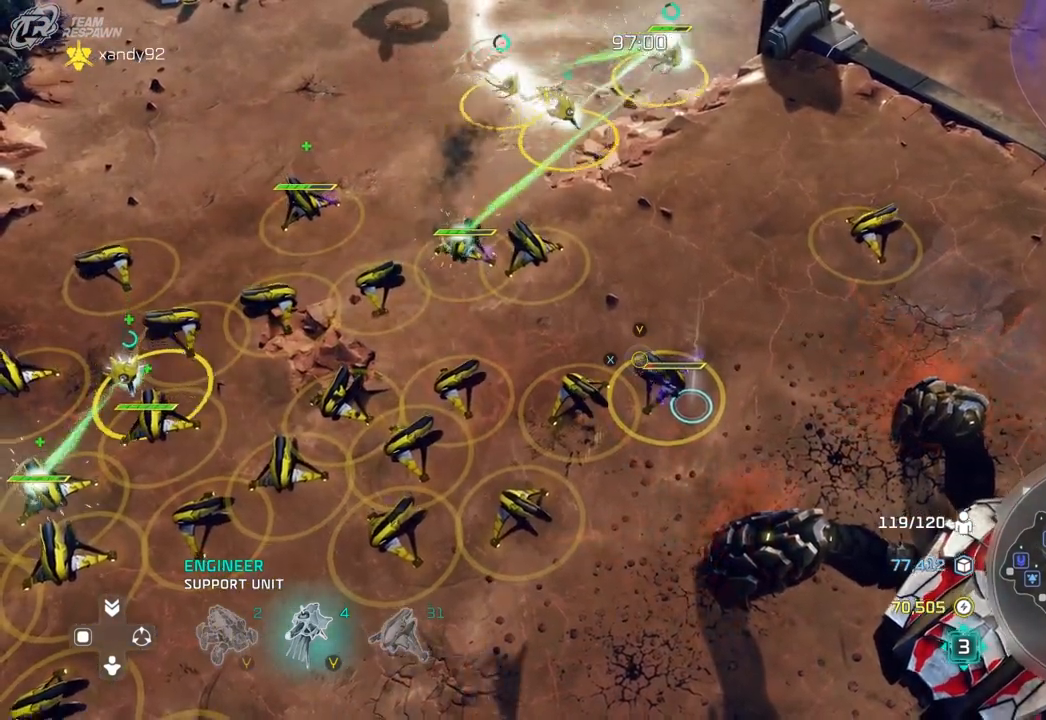
{"dt_ms": 500, "buttons": [], "left_stick": "center", "right_stick": "center", "events": [[67, "left_stick", "center"], [267, "left_stick", "down"], [367, "left_stick", "center"]]}
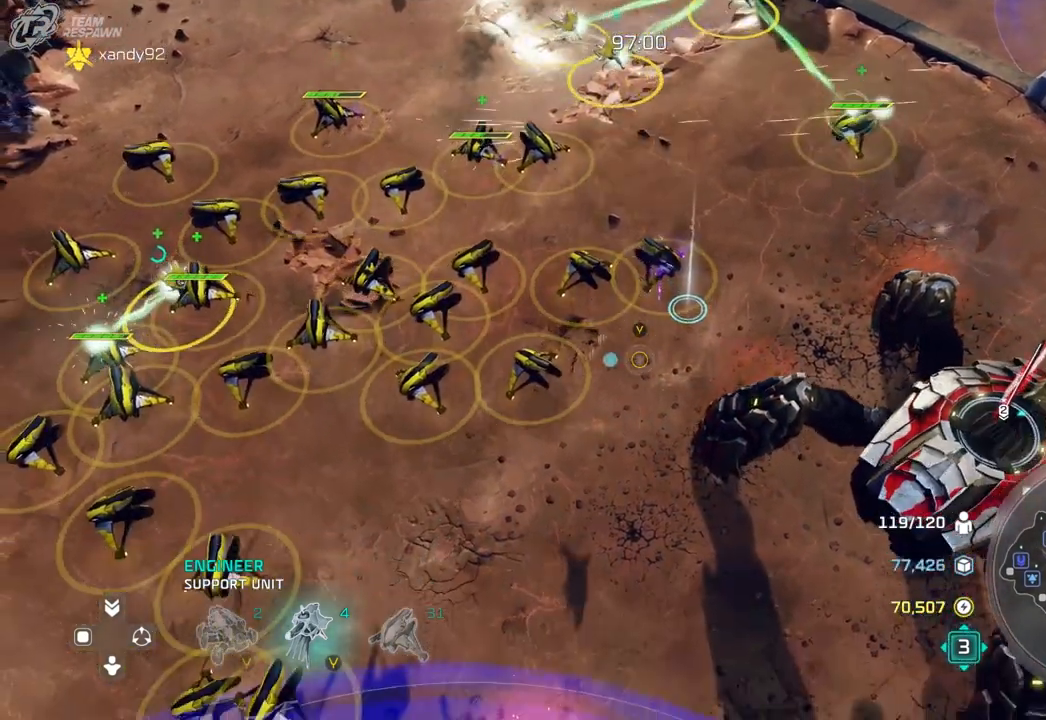
{"dt_ms": 500, "buttons": [], "left_stick": "center", "right_stick": "center", "events": []}
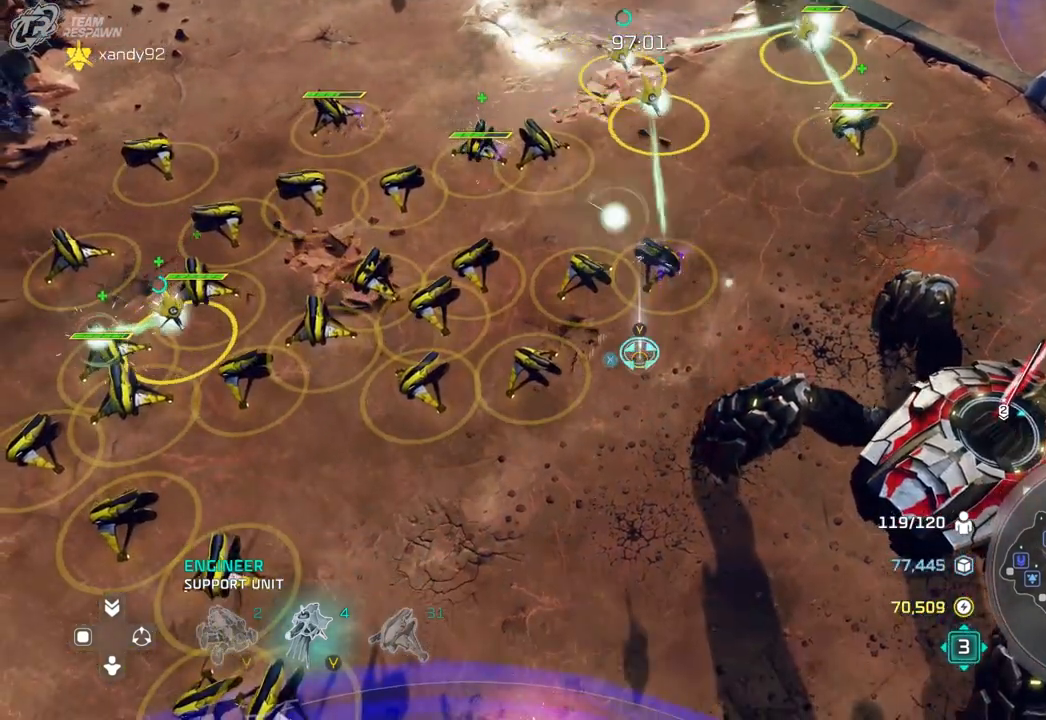
{"dt_ms": 1000, "buttons": [], "left_stick": "center", "right_stick": "center"}
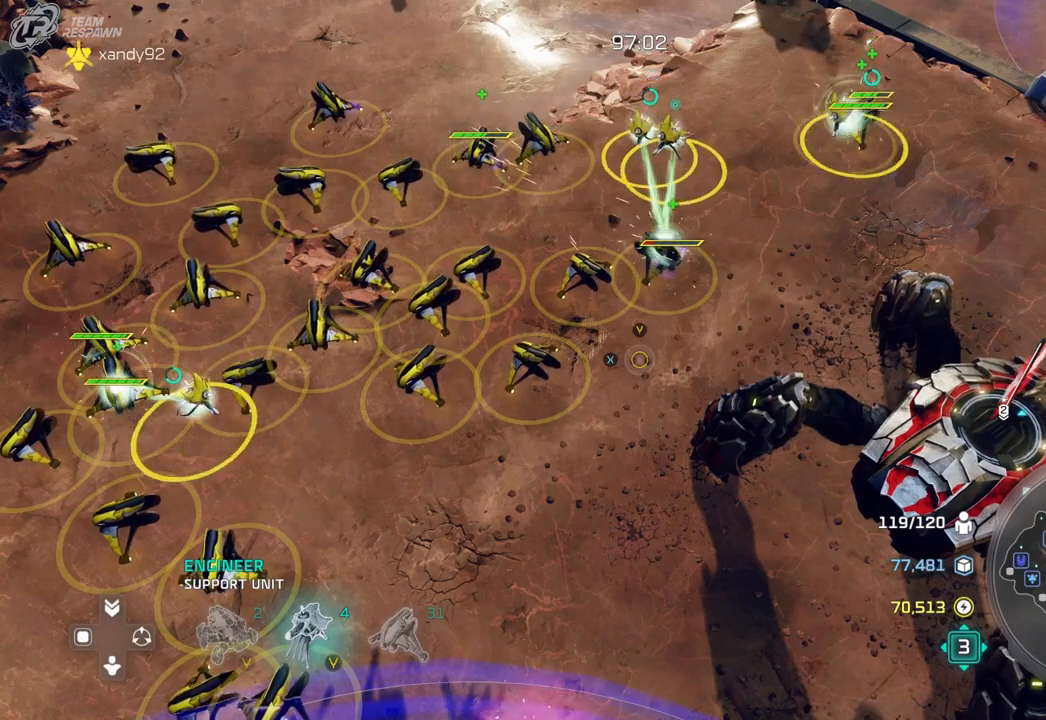
{"dt_ms": 500, "buttons": [], "left_stick": "center", "right_stick": "center"}
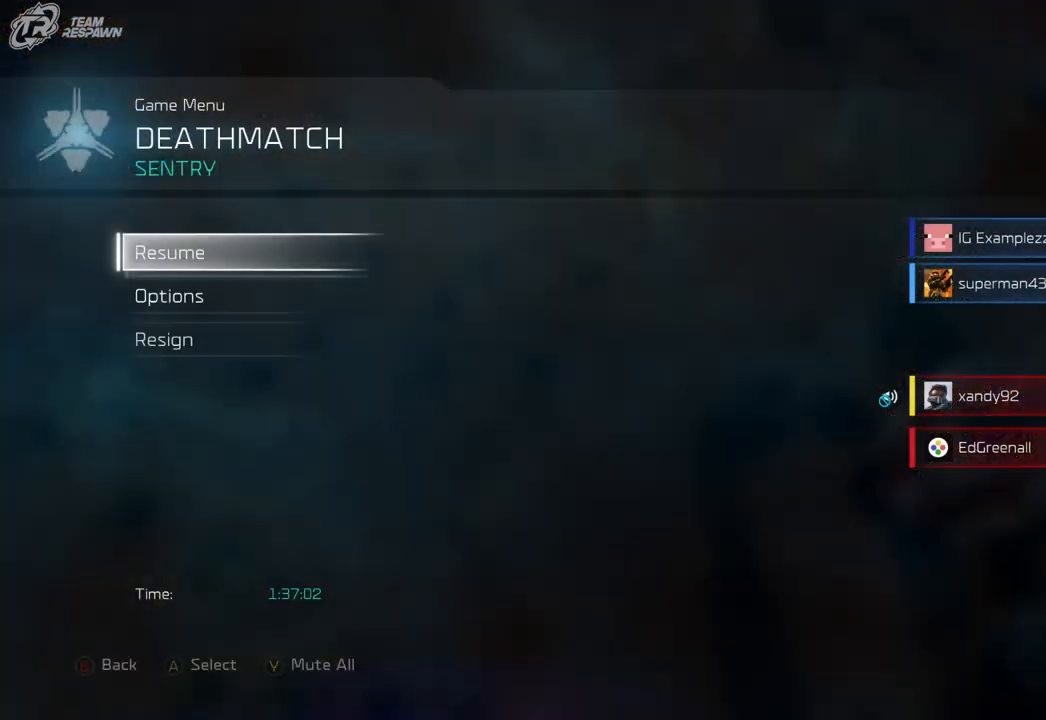
{"dt_ms": 500, "buttons": [], "left_stick": "center", "right_stick": "center", "events": []}